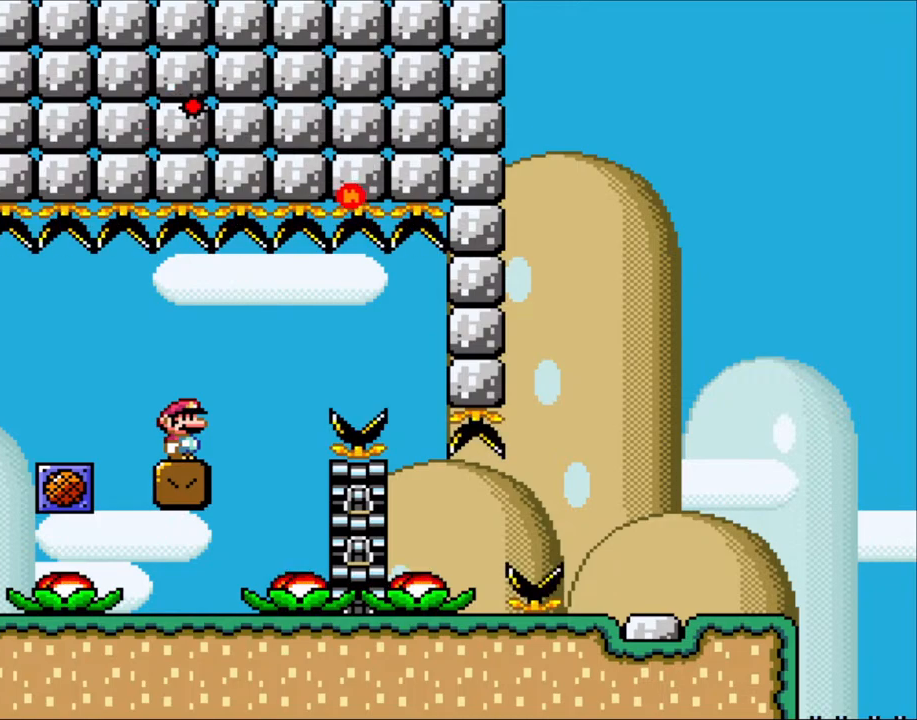
Gameplay with a controller (Nintendo layout); each line is a JSON object with the inputs held at the frame after it. "events" lists button and stick changes between this image and that frame as [ms after this image, input, new state], when the widget could be followed in between. Not read: L3 R3.
{"buttons": ["X"], "events": []}
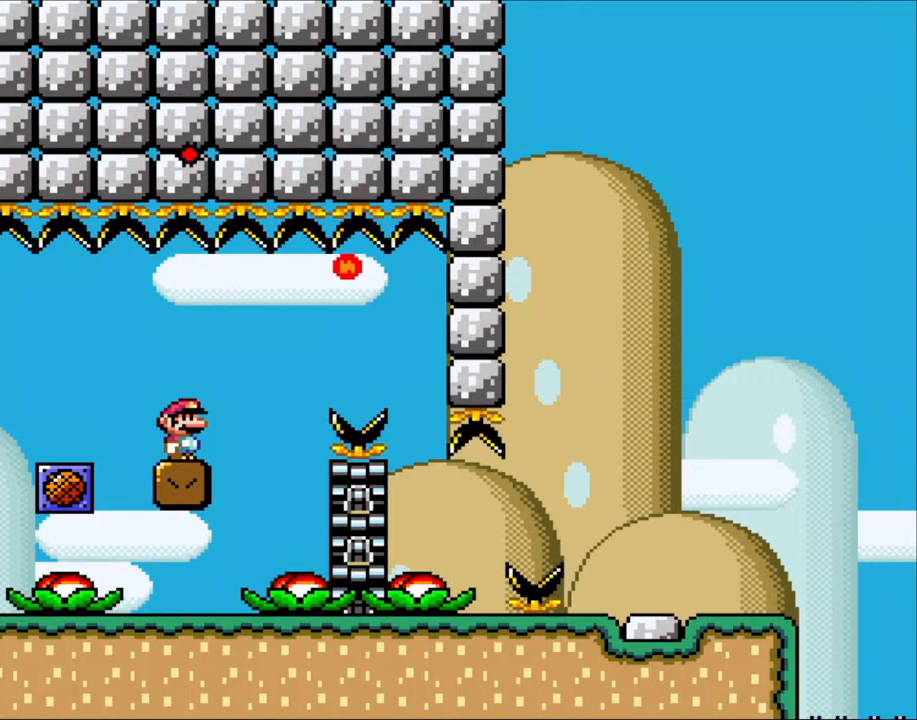
{"buttons": ["X"], "events": []}
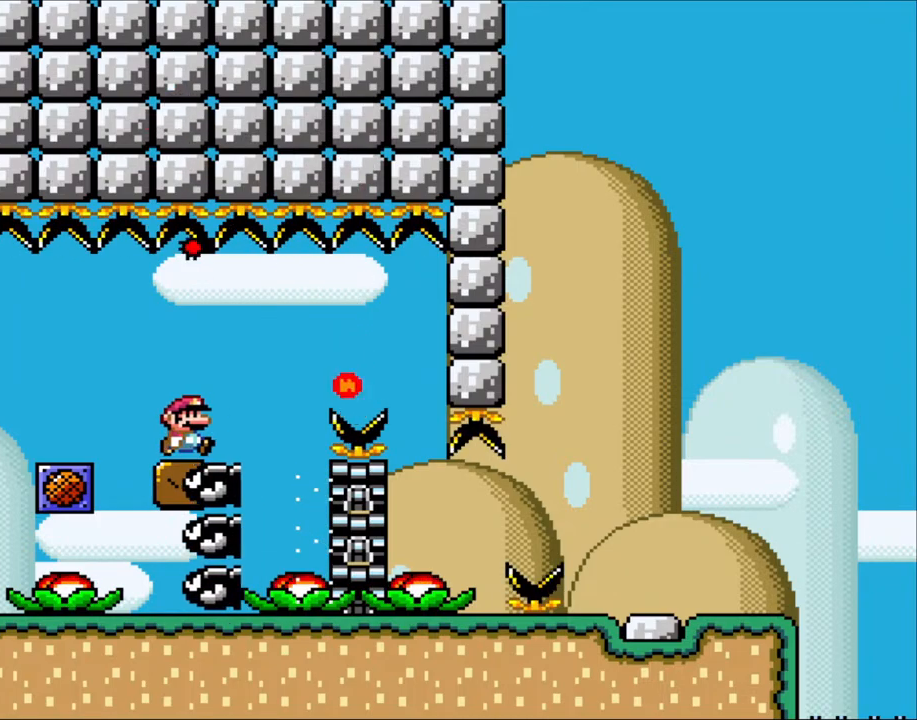
{"buttons": ["A", "X", "DPAD_RIGHT"], "events": [[50, "DPAD_RIGHT", "down"], [283, "A", "down"], [333, "A", "up"], [500, "A", "down"]]}
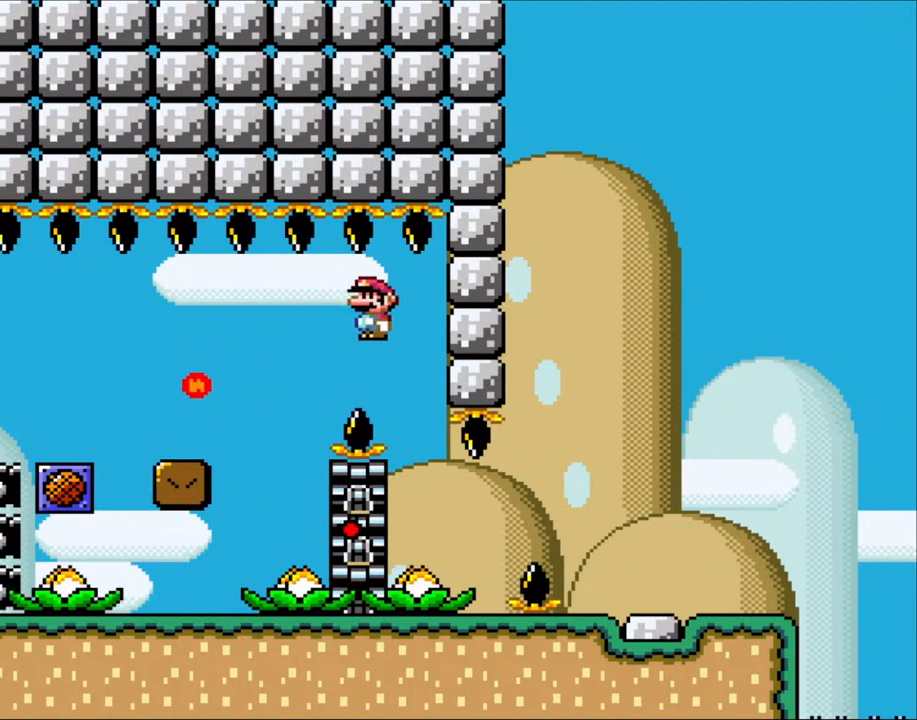
{"buttons": ["X", "DPAD_RIGHT"], "events": [[83, "DPAD_RIGHT", "up"], [250, "A", "up"], [400, "DPAD_RIGHT", "down"]]}
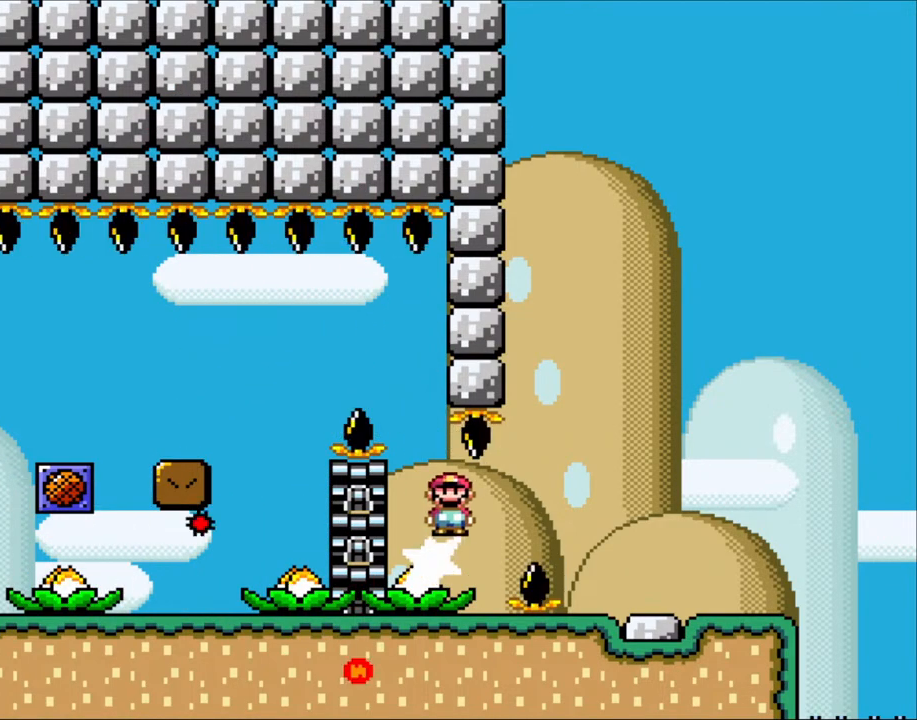
{"buttons": ["A", "X", "DPAD_RIGHT"], "events": [[100, "A", "down"]]}
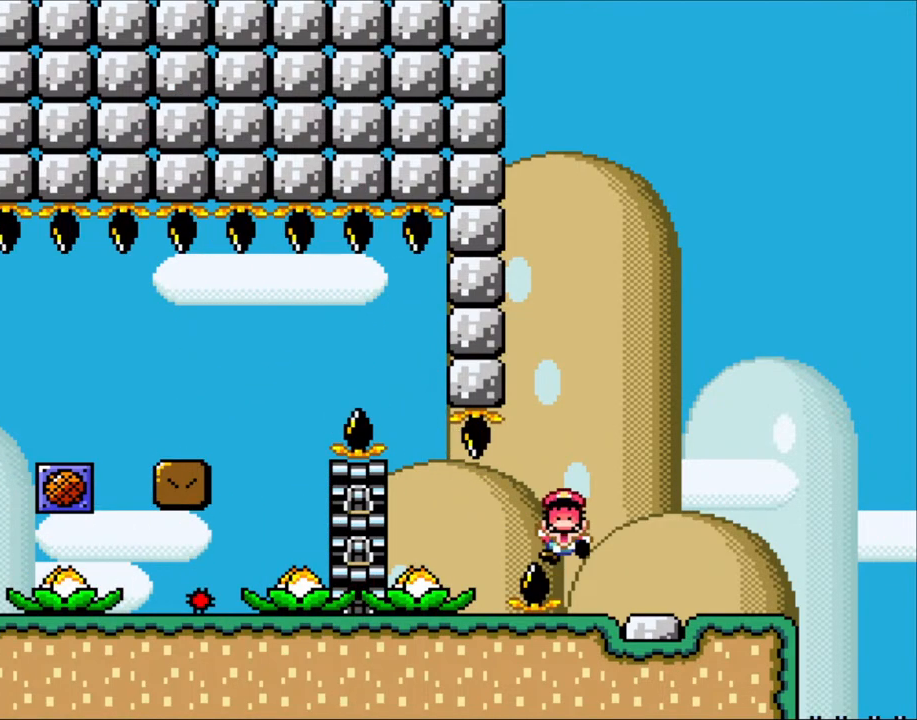
{"buttons": ["A", "X"], "events": [[117, "A", "up"], [183, "DPAD_RIGHT", "up"], [250, "A", "down"], [367, "A", "up"], [367, "X", "up"], [433, "A", "down"], [433, "X", "down"]]}
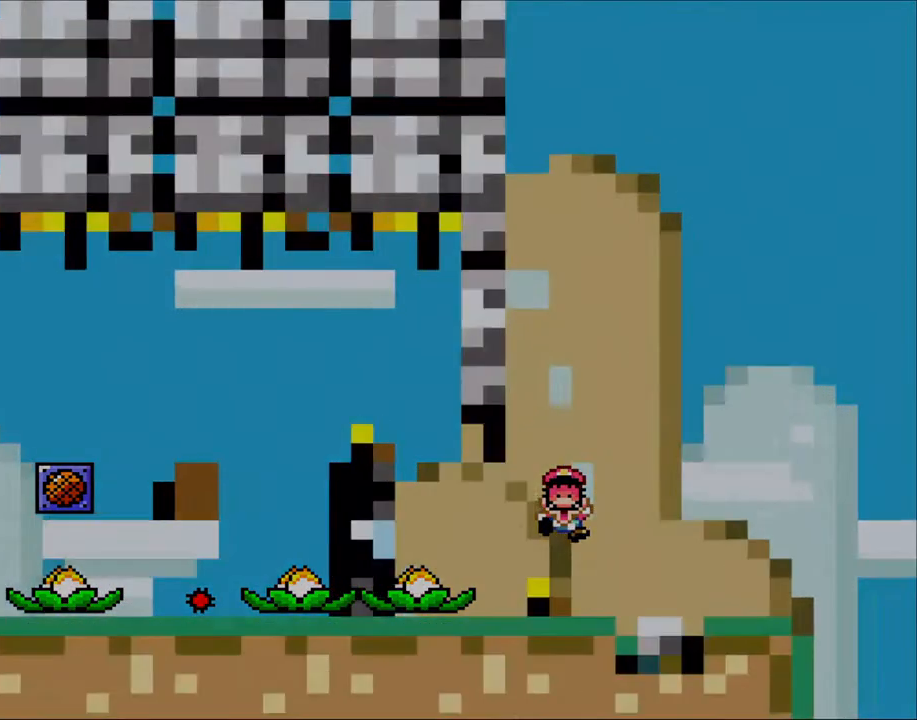
{"buttons": ["X"], "events": [[100, "A", "up"], [100, "X", "up"], [200, "X", "down"], [233, "A", "down"], [467, "A", "up"]]}
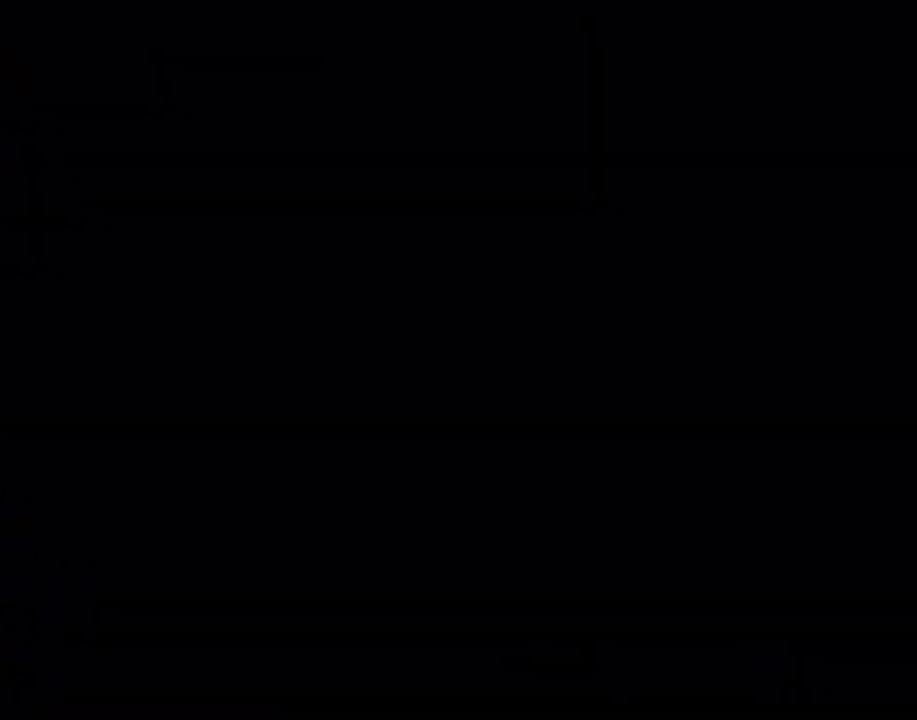
{"buttons": ["Y"], "events": [[267, "X", "up"], [350, "Y", "down"]]}
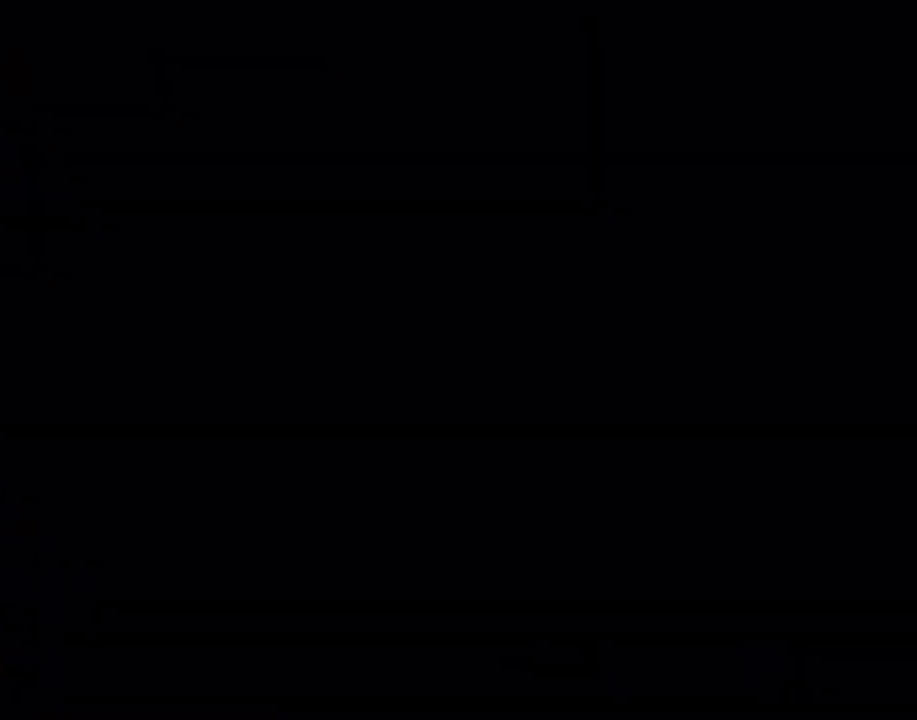
{"buttons": ["Y"], "events": []}
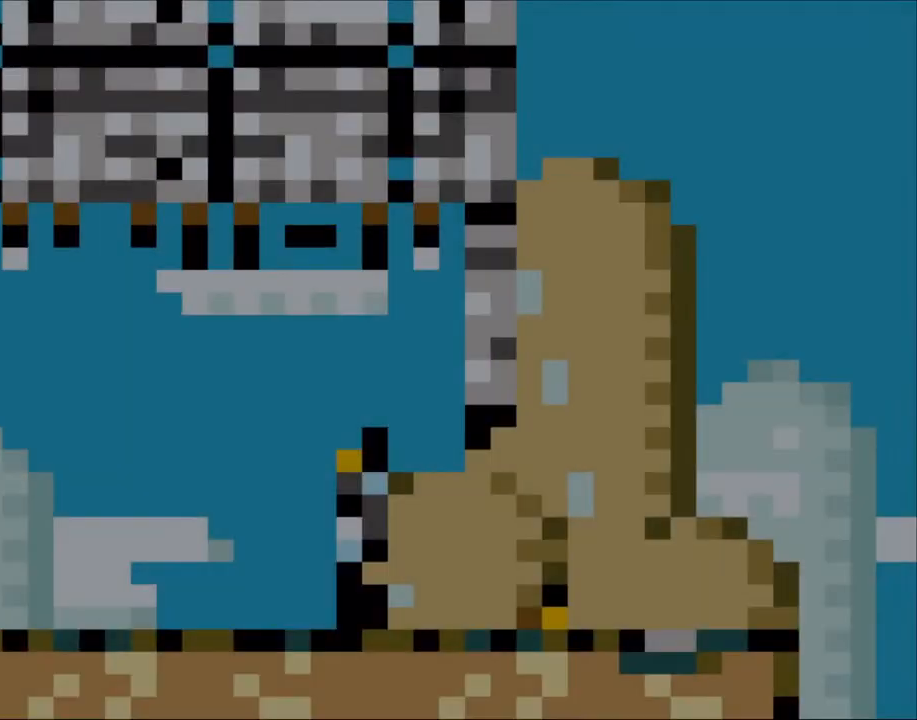
{"buttons": ["X", "DPAD_RIGHT"], "events": [[150, "DPAD_RIGHT", "down"], [367, "X", "down"], [367, "Y", "up"]]}
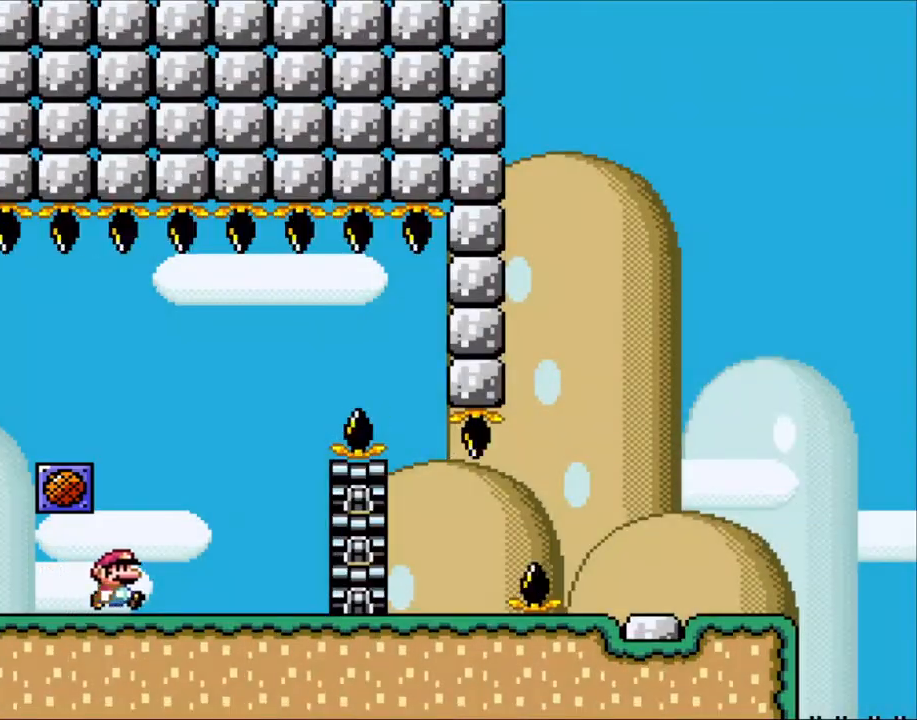
{"buttons": ["A", "X", "DPAD_LEFT"], "events": [[267, "DPAD_RIGHT", "up"], [300, "DPAD_LEFT", "down"], [417, "DPAD_LEFT", "up"], [450, "A", "down"], [483, "DPAD_LEFT", "down"]]}
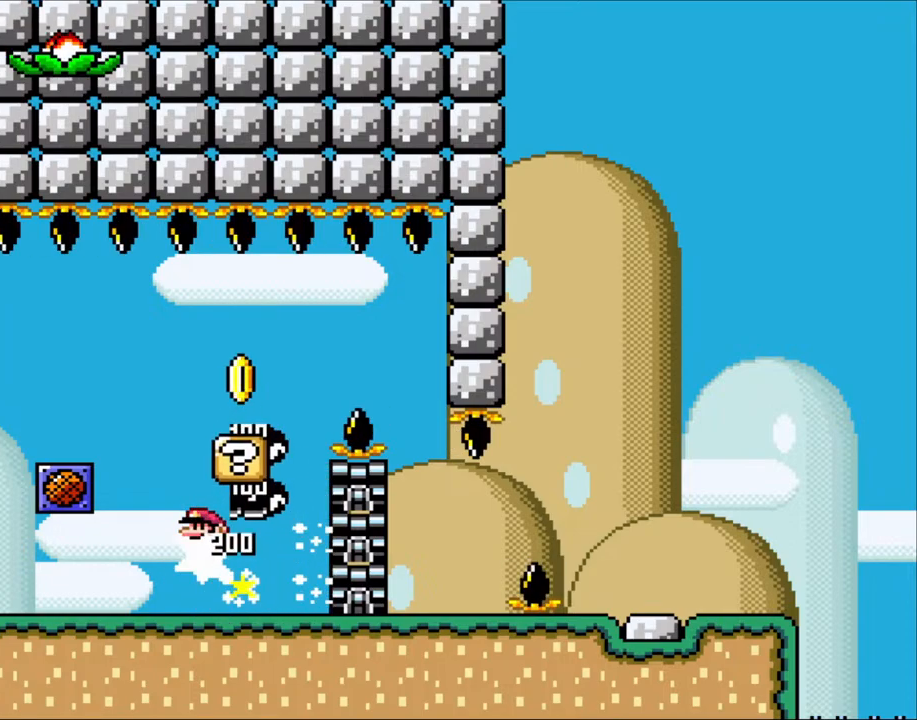
{"buttons": ["X", "DPAD_RIGHT"], "events": [[17, "DPAD_UP", "down"], [83, "DPAD_LEFT", "up"], [83, "DPAD_RIGHT", "down"], [83, "DPAD_UP", "up"], [200, "A", "up"]]}
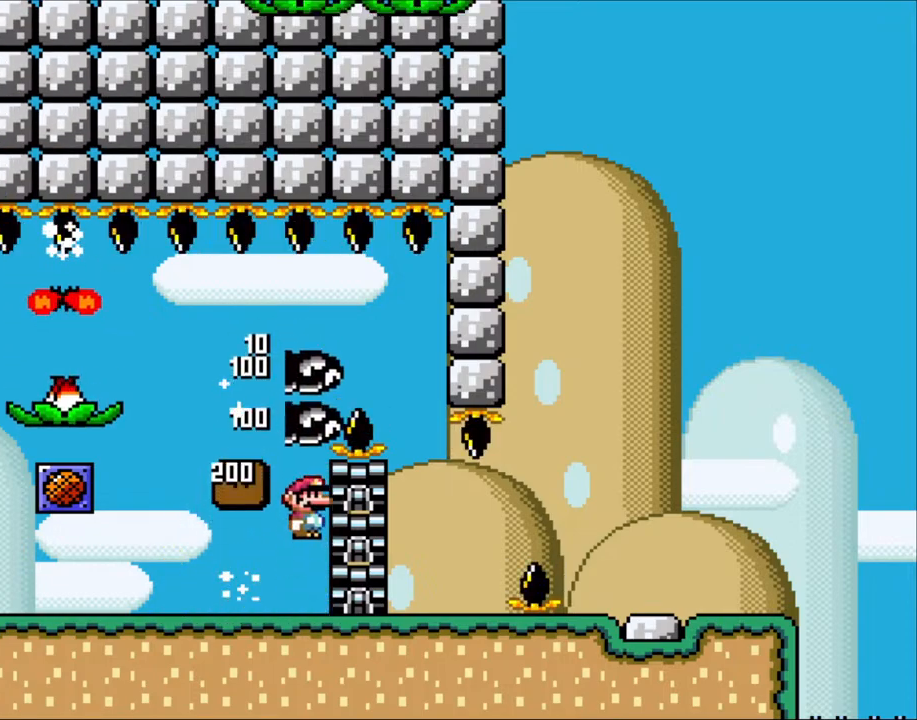
{"buttons": ["X", "DPAD_RIGHT"], "events": [[33, "A", "down"], [33, "DPAD_RIGHT", "up"], [67, "DPAD_LEFT", "down"], [350, "A", "up"], [350, "DPAD_LEFT", "up"], [467, "DPAD_RIGHT", "down"]]}
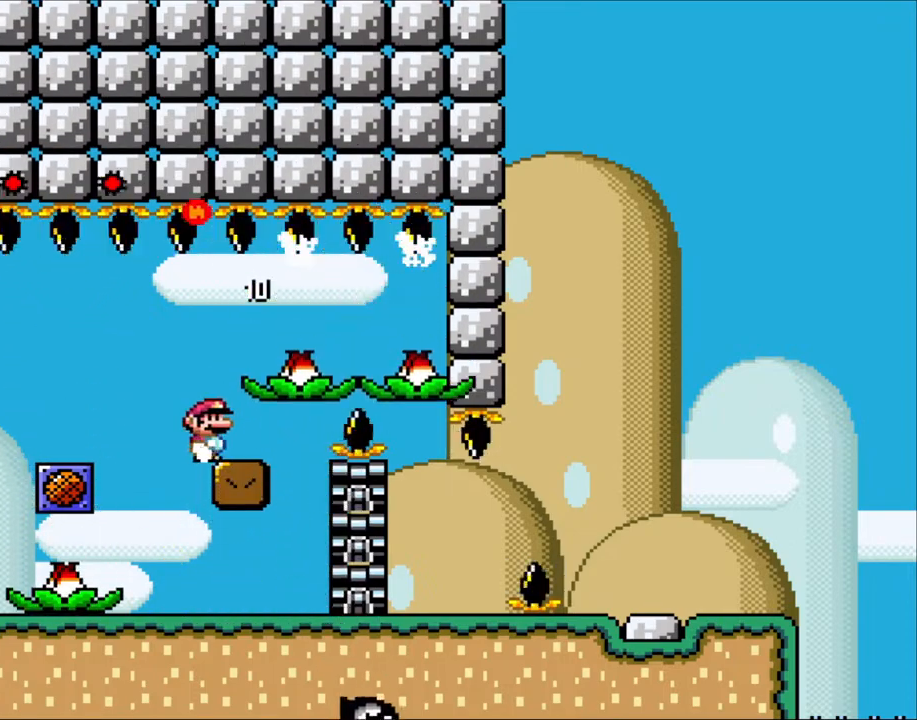
{"buttons": ["X"], "events": [[67, "DPAD_RIGHT", "up"]]}
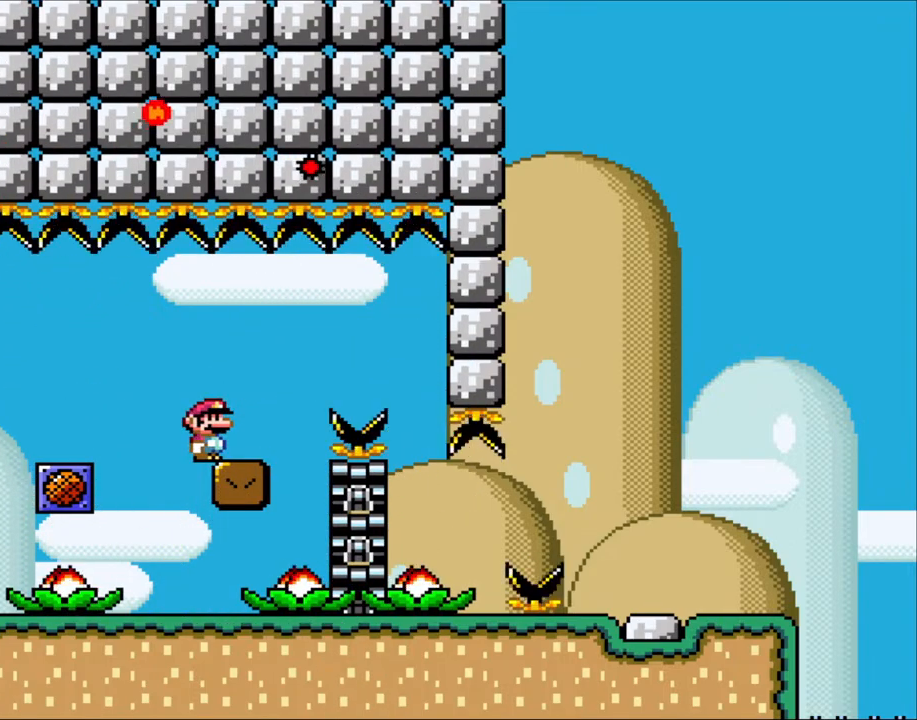
{"buttons": ["X"], "events": []}
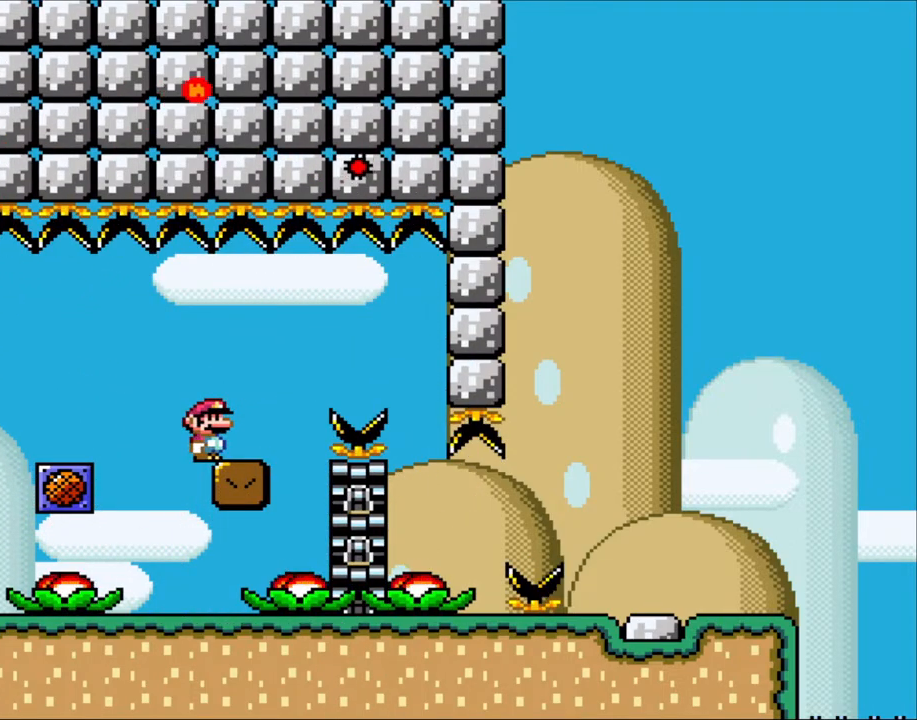
{"buttons": ["X"], "events": []}
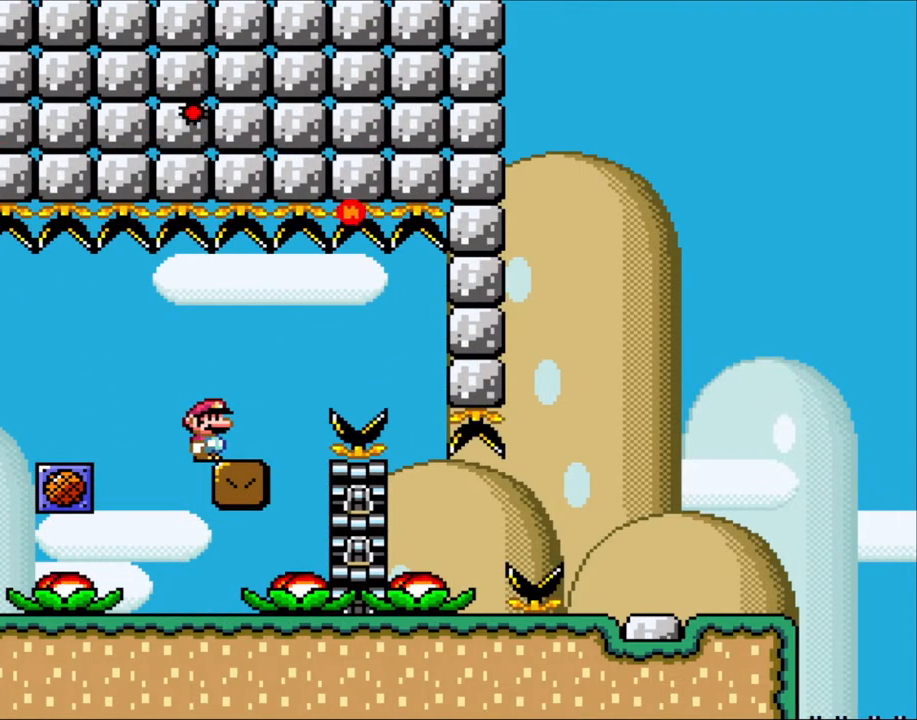
{"buttons": ["X"], "events": []}
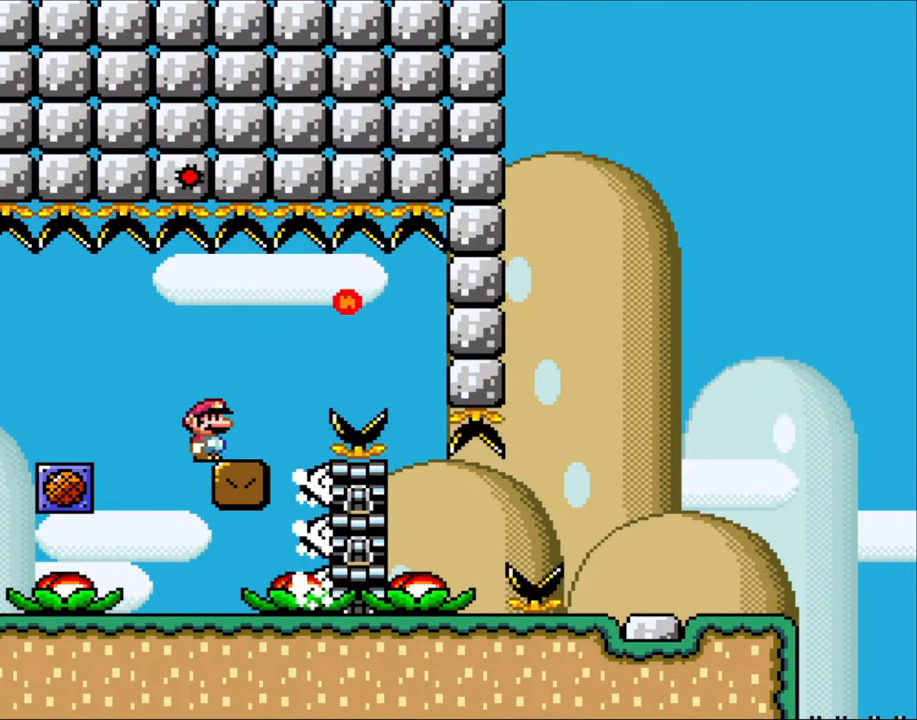
{"buttons": ["A", "X", "DPAD_RIGHT"], "events": [[217, "DPAD_RIGHT", "down"], [467, "A", "down"]]}
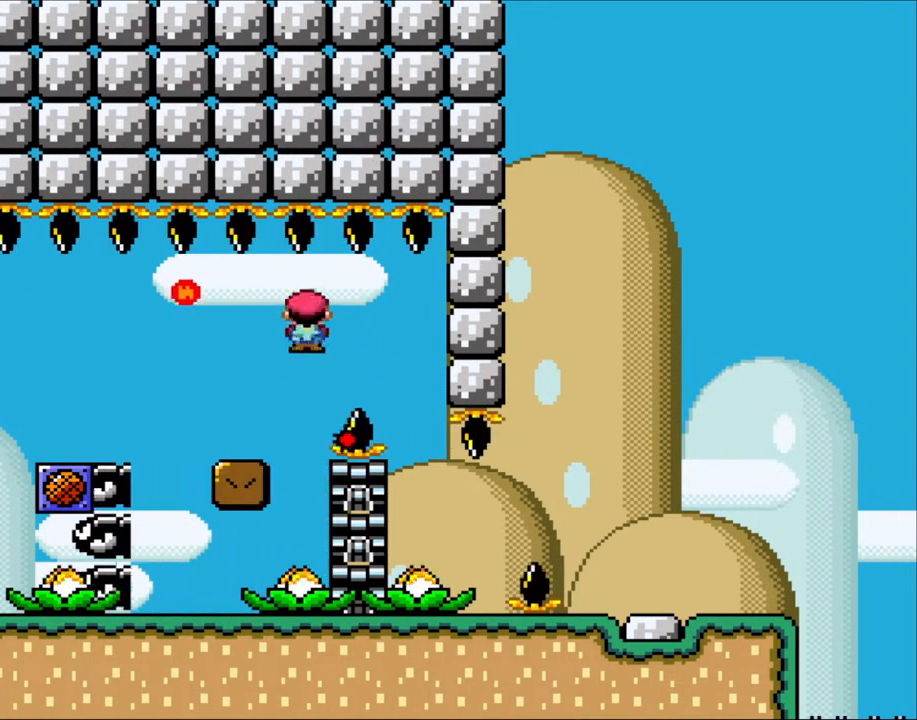
{"buttons": ["X"], "events": [[33, "A", "up"], [150, "A", "down"], [183, "DPAD_RIGHT", "up"], [450, "A", "up"]]}
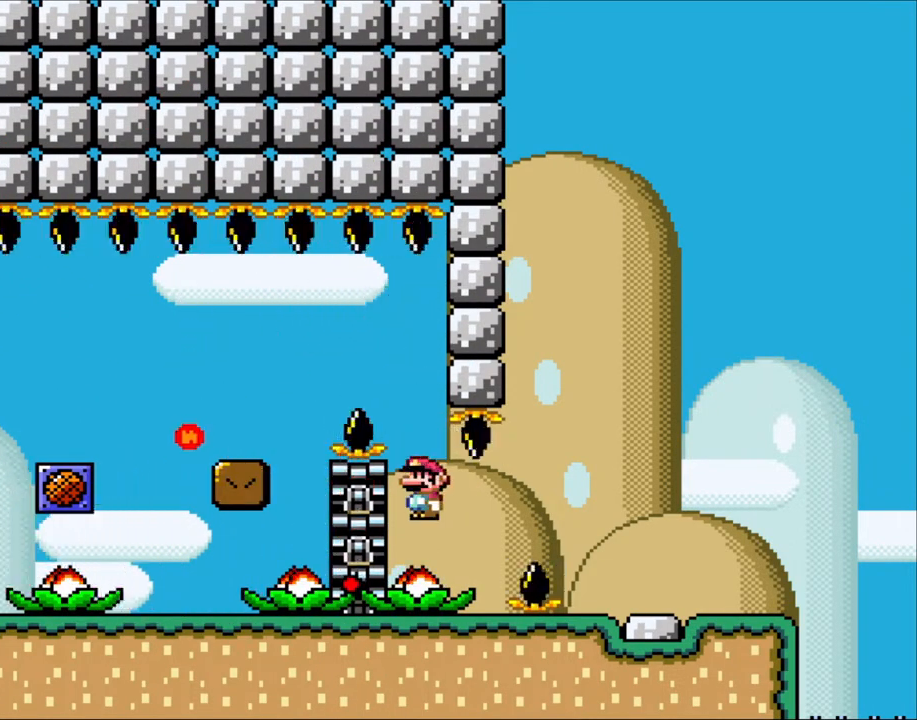
{"buttons": ["A", "X", "DPAD_RIGHT"], "events": [[100, "DPAD_RIGHT", "down"], [267, "A", "down"]]}
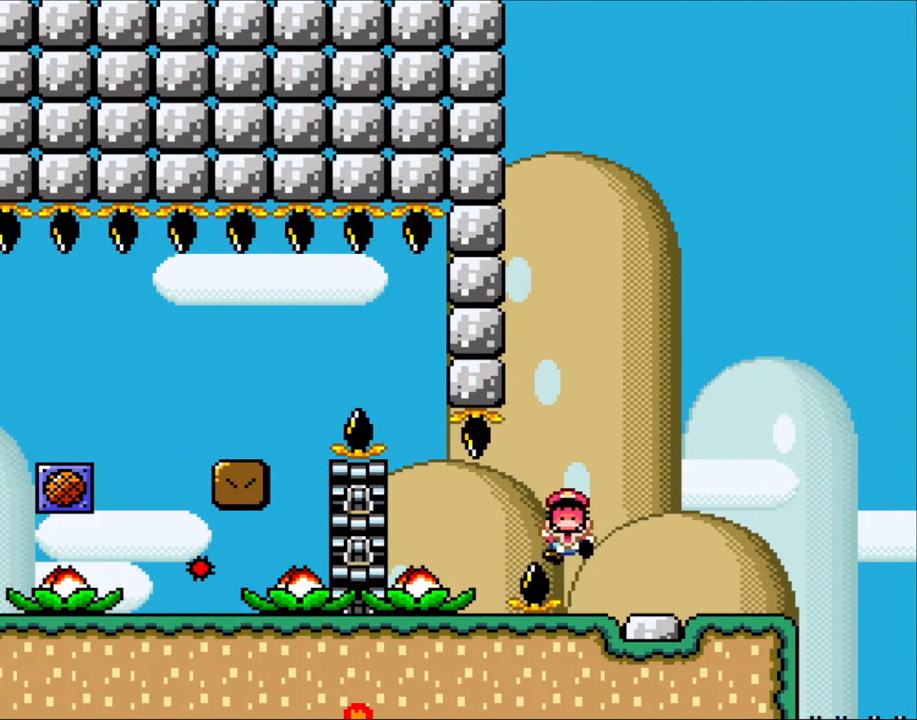
{"buttons": ["A", "X"], "events": [[317, "A", "up"], [417, "DPAD_RIGHT", "up"], [450, "A", "down"]]}
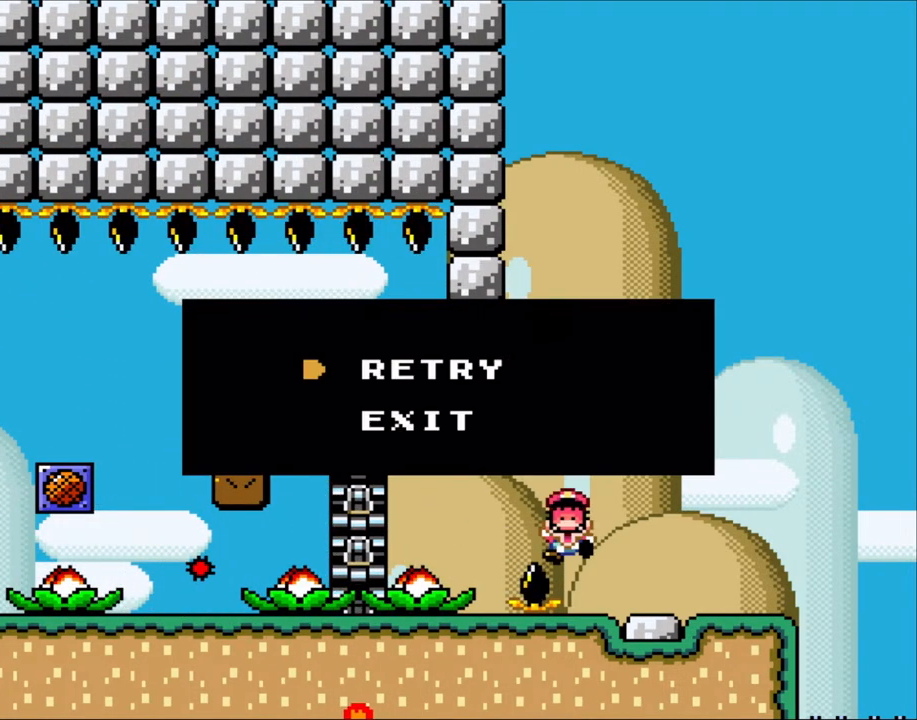
{"buttons": [], "events": [[83, "A", "up"], [167, "A", "down"], [333, "A", "up"], [333, "X", "up"]]}